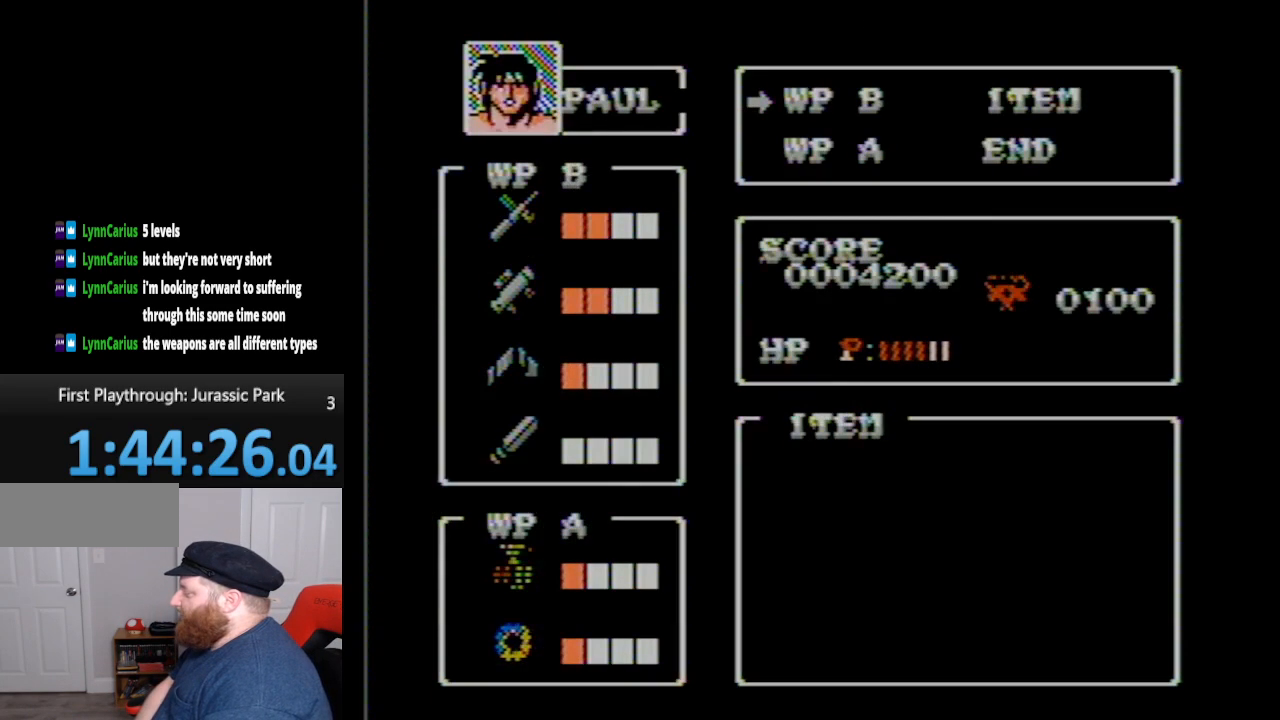
Gameplay with a controller (Nintendo layout); each line is a JSON object with the inputs held at the frame after it. "events" lists button and stick changes between this image and that frame as [ms after this image, input, new state], when the widget could be followed in between. Not read: L3 R3.
{"buttons": [], "events": [[100, "A", "up"]]}
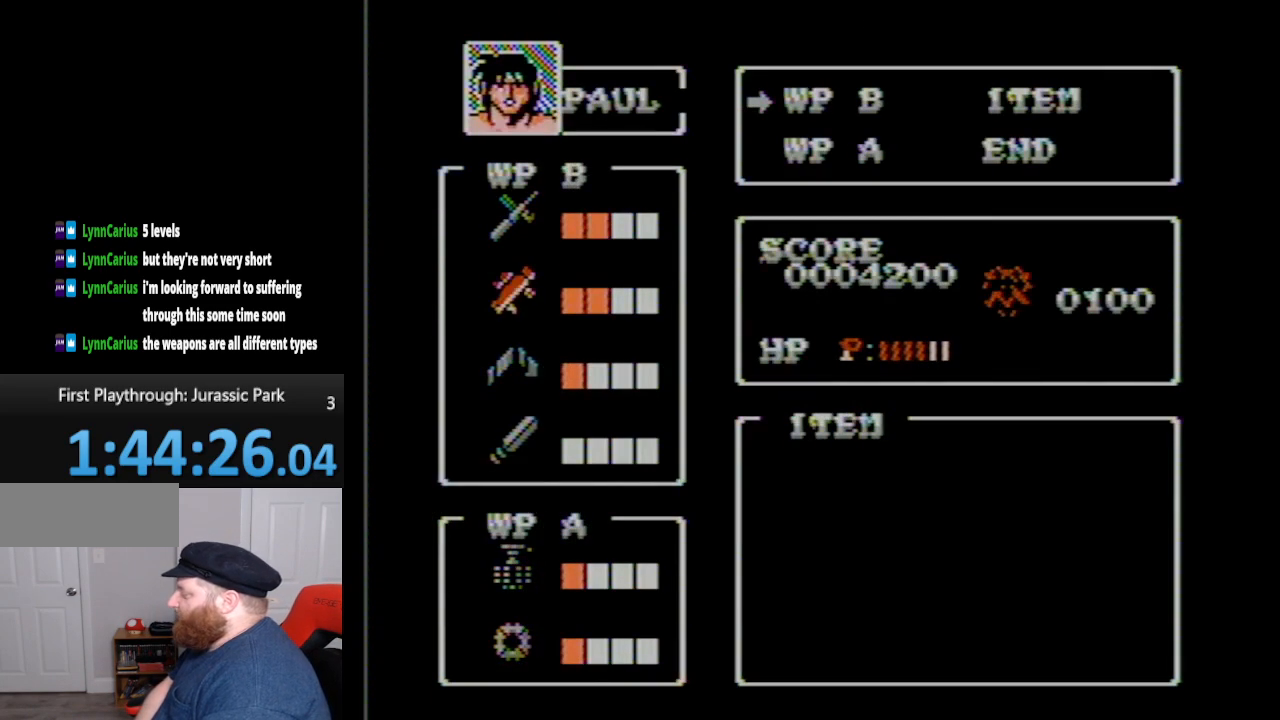
{"buttons": [], "events": []}
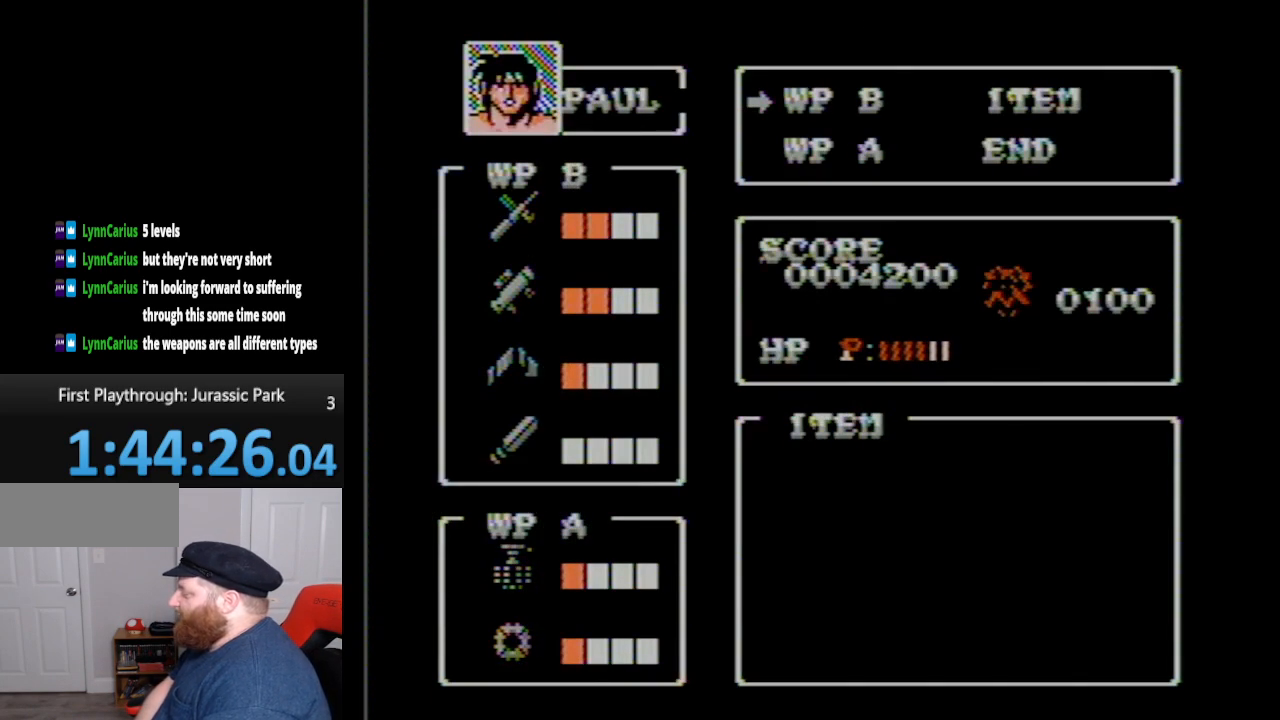
{"buttons": [], "events": [[333, "SELECT", "down"], [417, "SELECT", "up"]]}
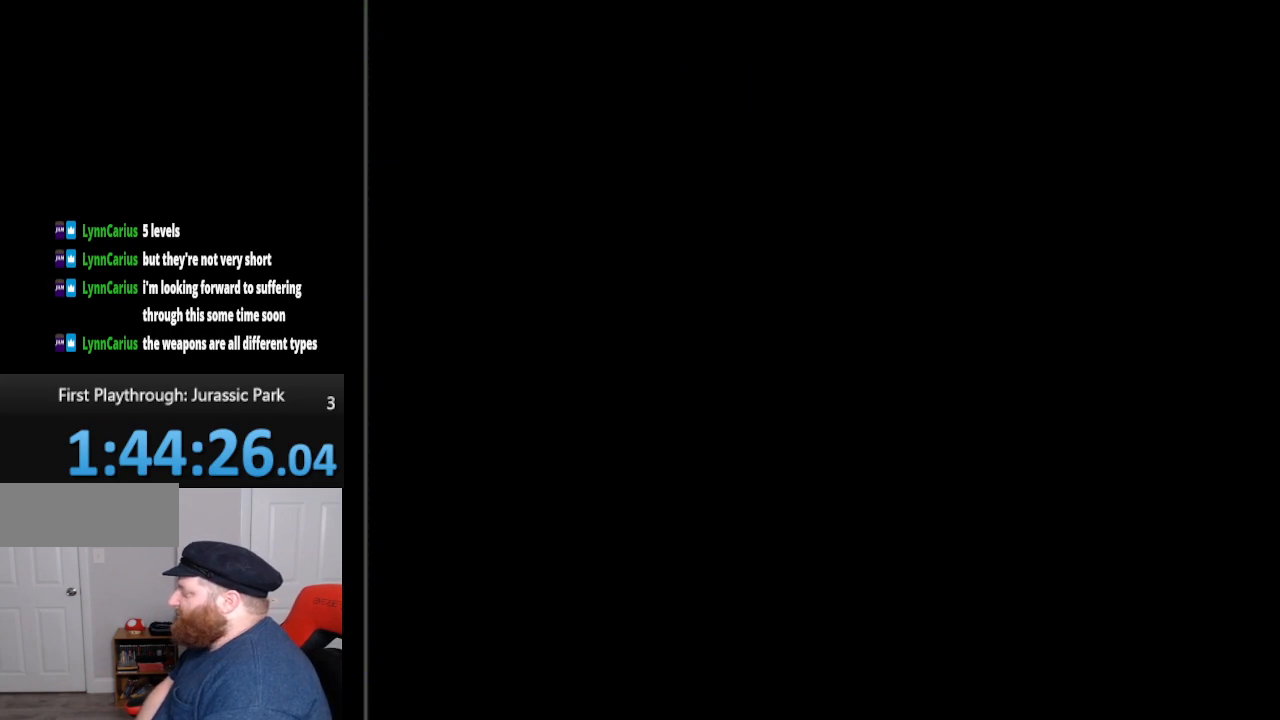
{"buttons": [], "events": []}
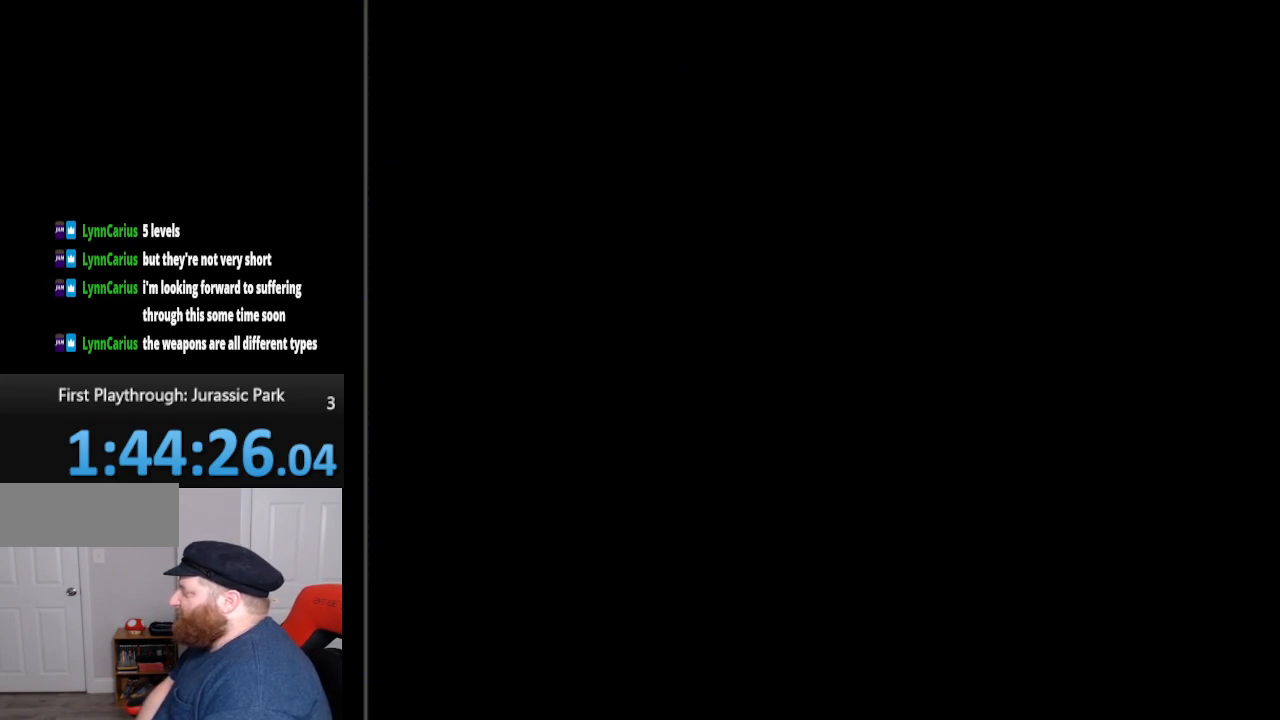
{"buttons": [], "events": []}
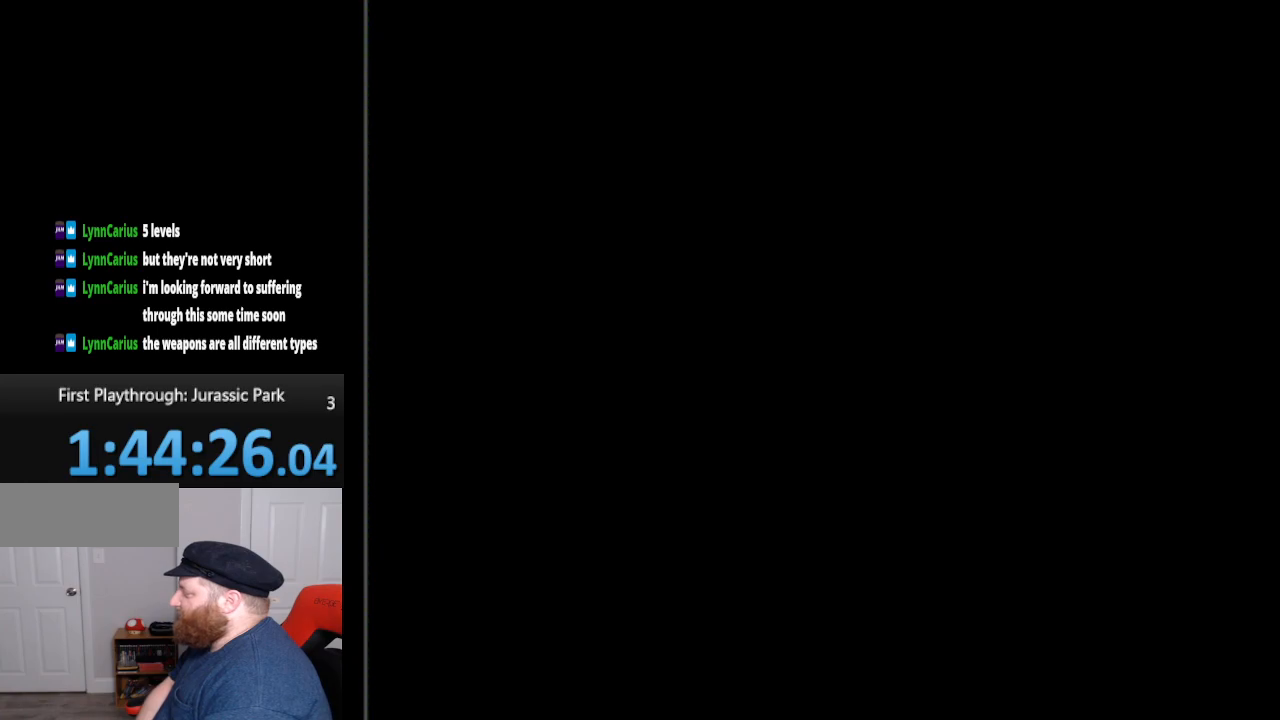
{"buttons": [], "events": []}
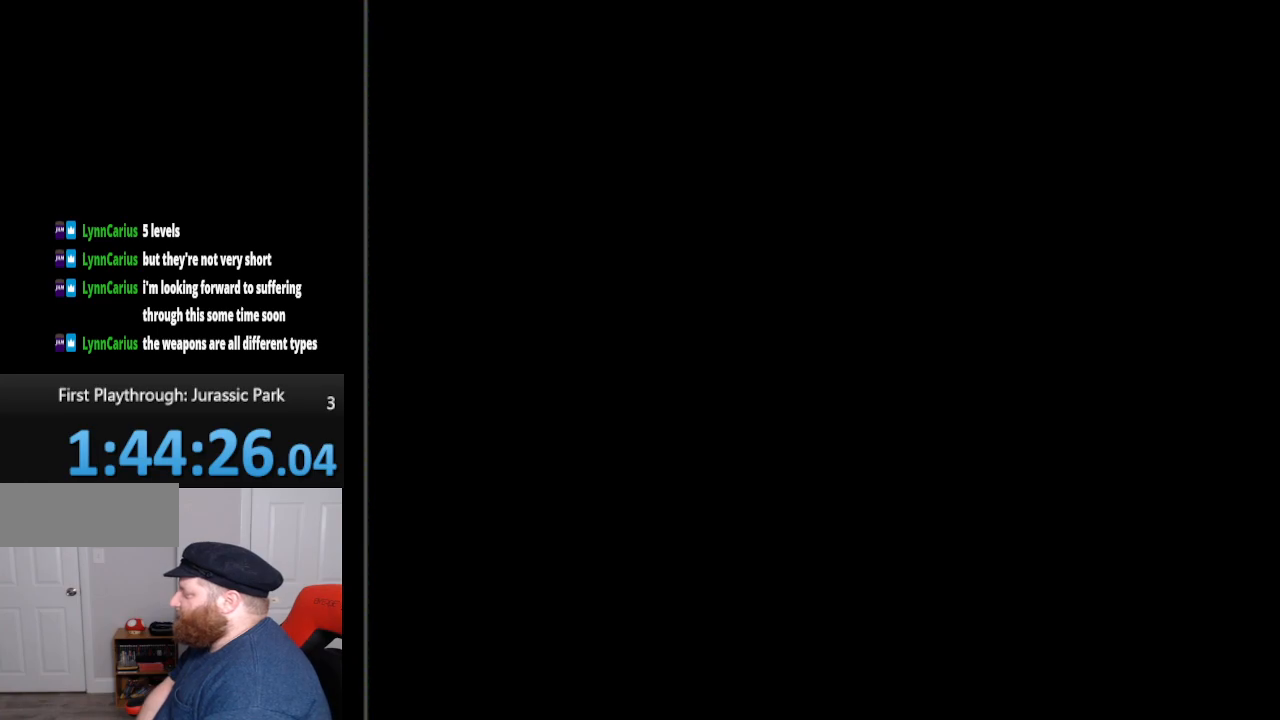
{"buttons": ["DPAD_UP"], "events": [[267, "DPAD_UP", "down"]]}
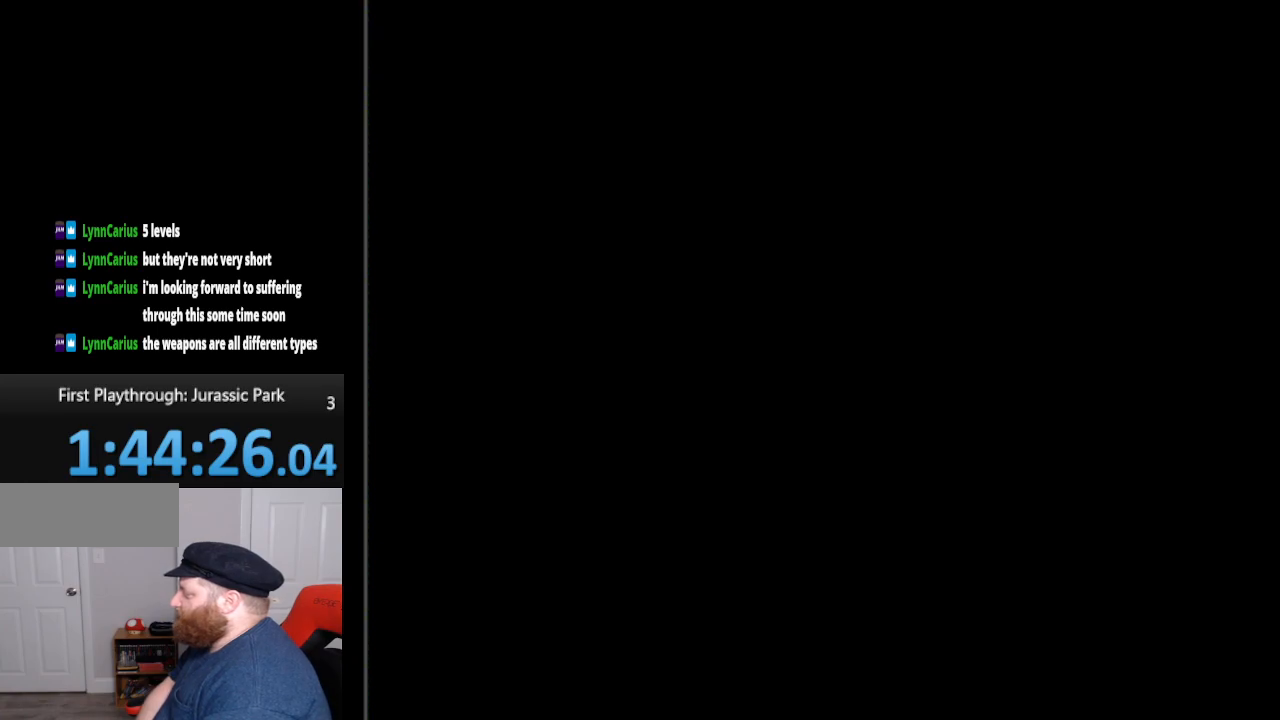
{"buttons": ["DPAD_UP"], "events": []}
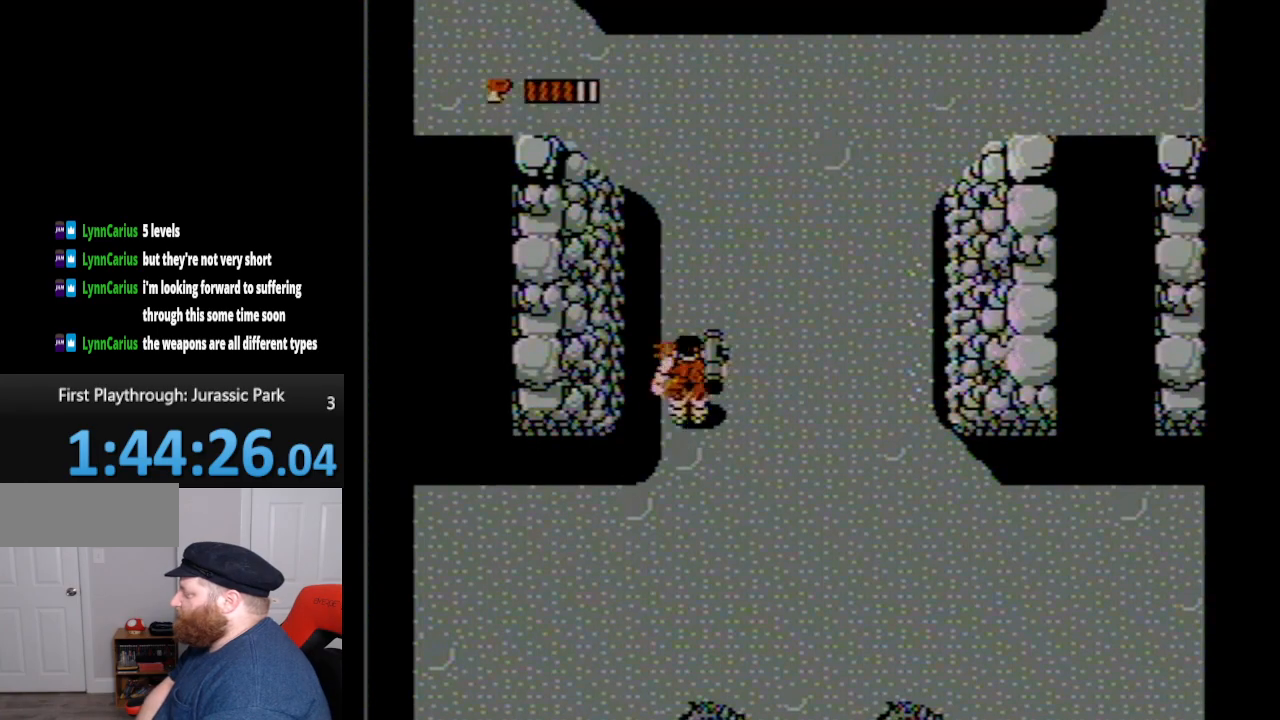
{"buttons": ["DPAD_UP"], "events": []}
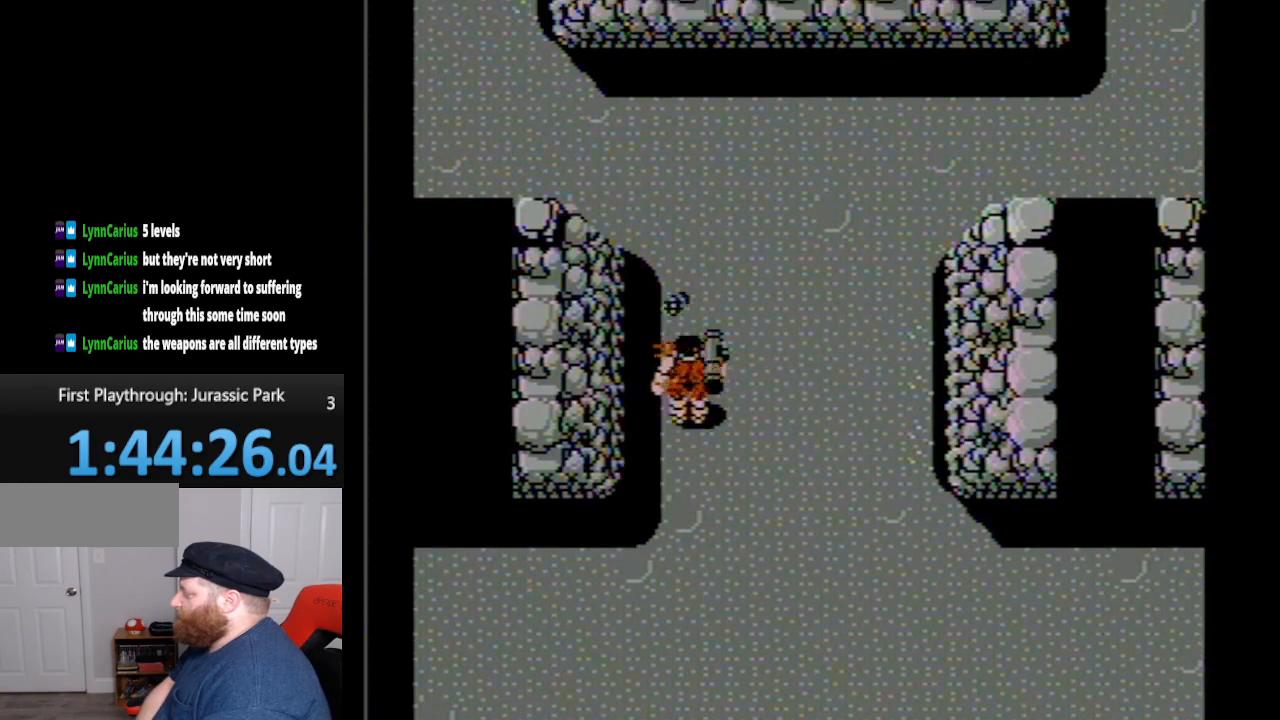
{"buttons": ["DPAD_UP"], "events": [[150, "A", "down"], [267, "A", "up"]]}
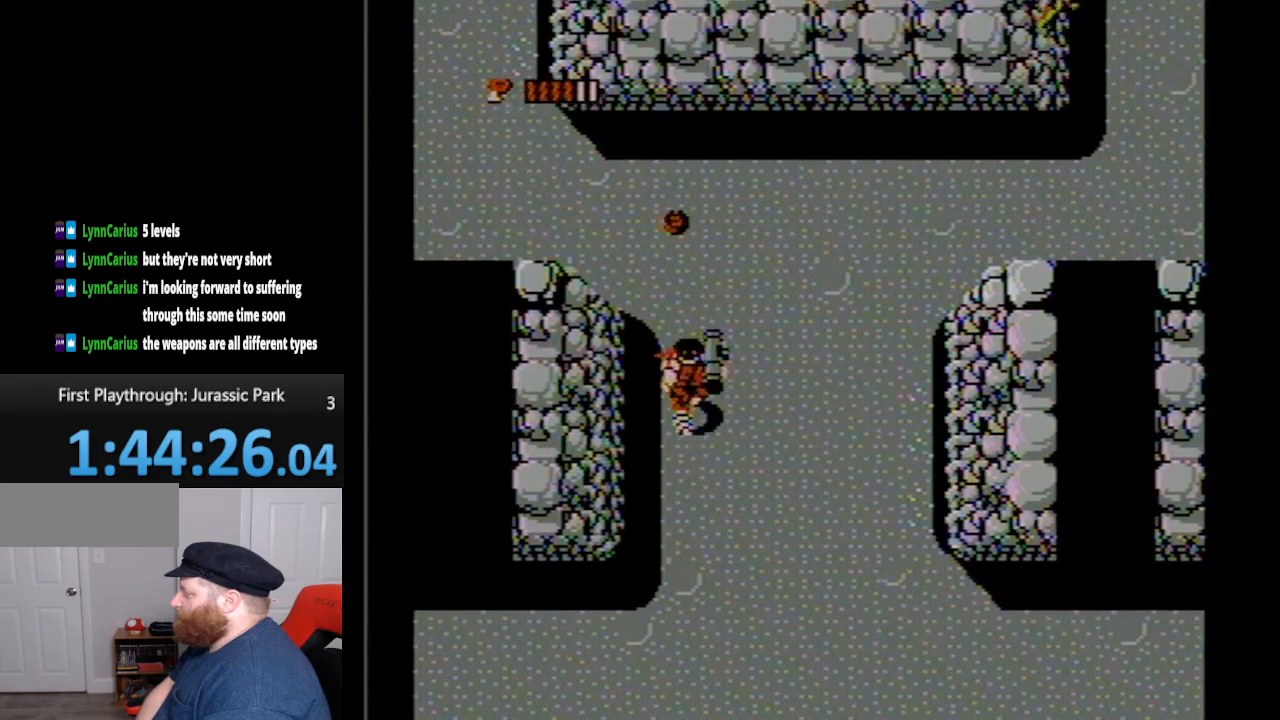
{"buttons": ["B", "DPAD_UP"], "events": [[483, "B", "down"]]}
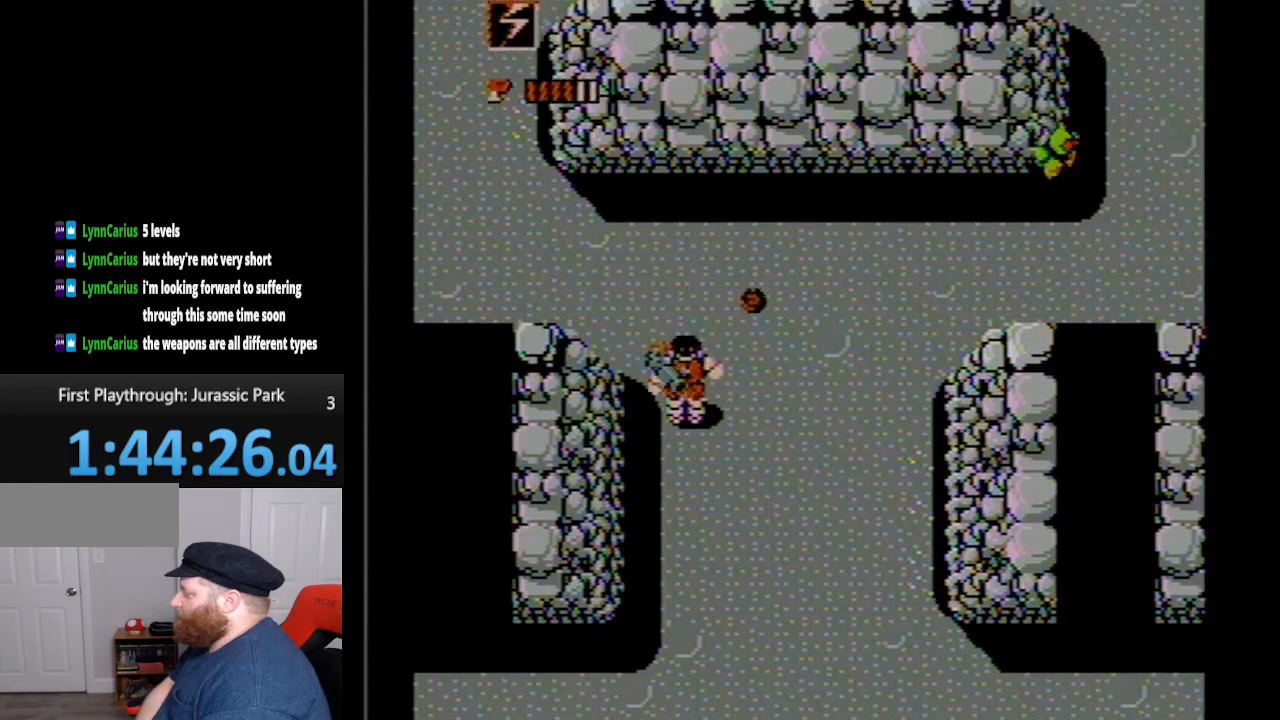
{"buttons": ["DPAD_UP", "DPAD_LEFT"], "events": [[167, "B", "up"], [200, "DPAD_LEFT", "down"], [233, "B", "down"], [367, "B", "up"]]}
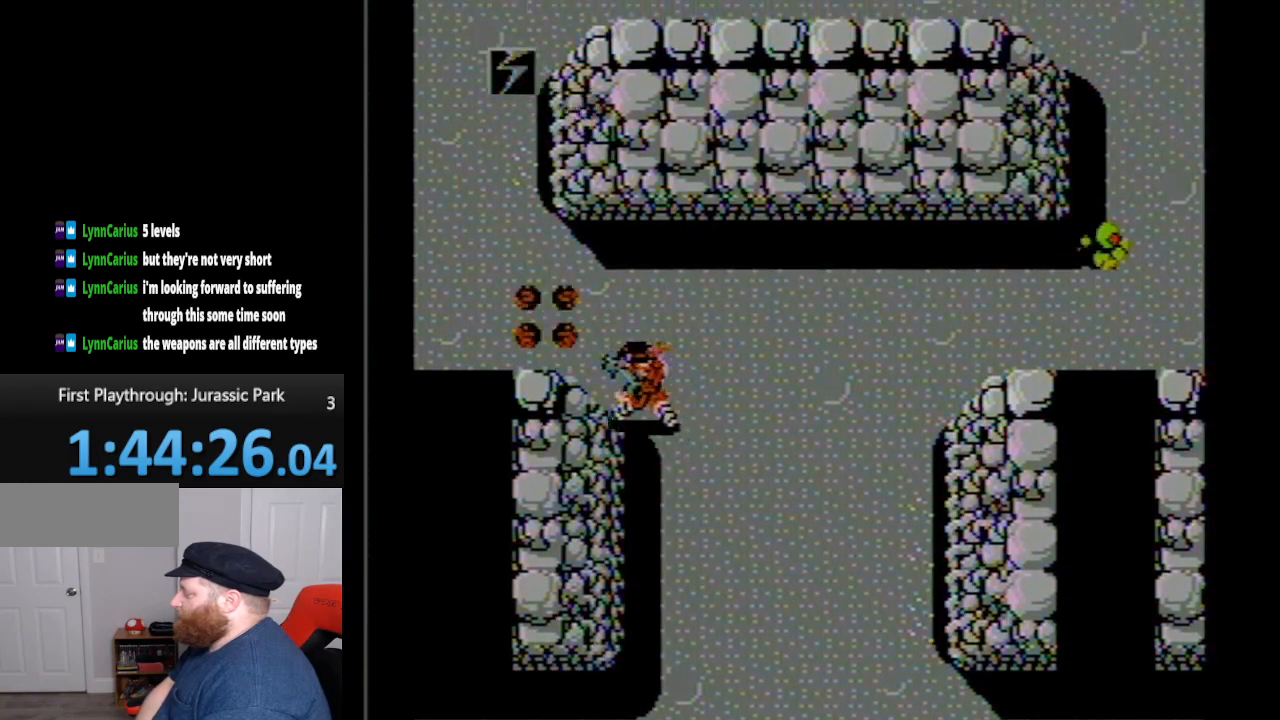
{"buttons": ["DPAD_UP", "DPAD_LEFT"], "events": []}
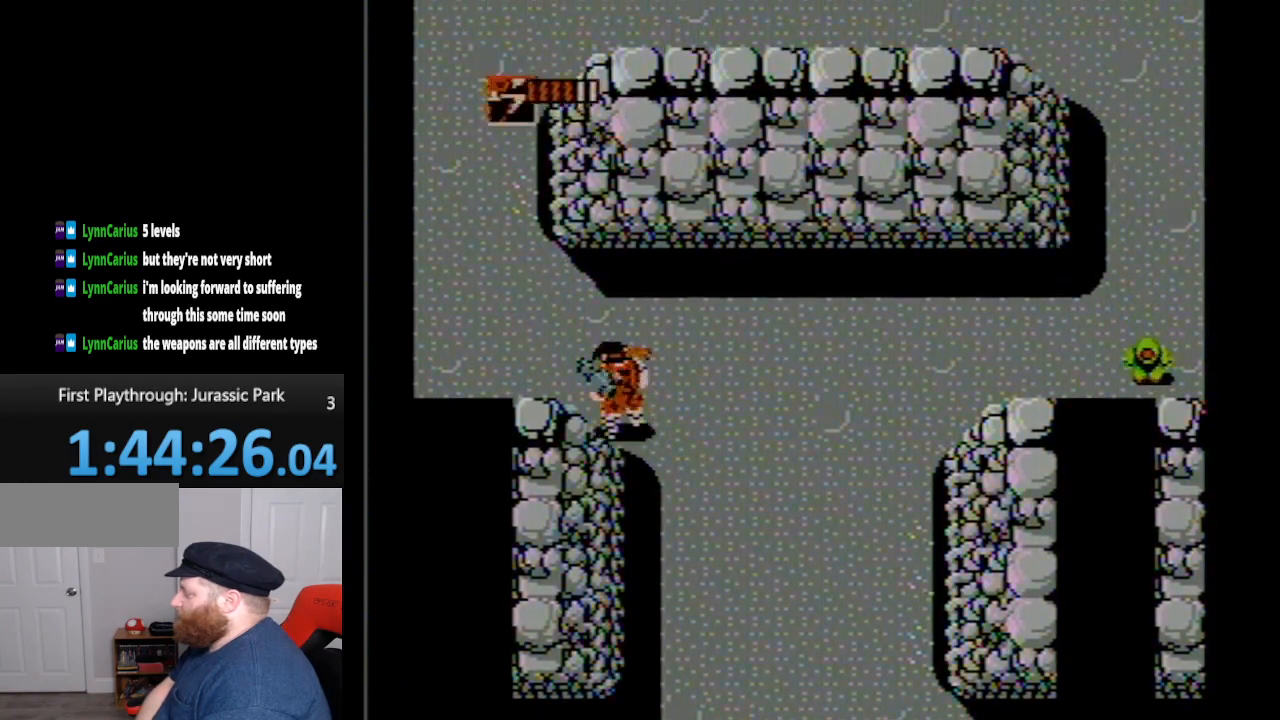
{"buttons": ["DPAD_UP"], "events": [[483, "DPAD_LEFT", "up"]]}
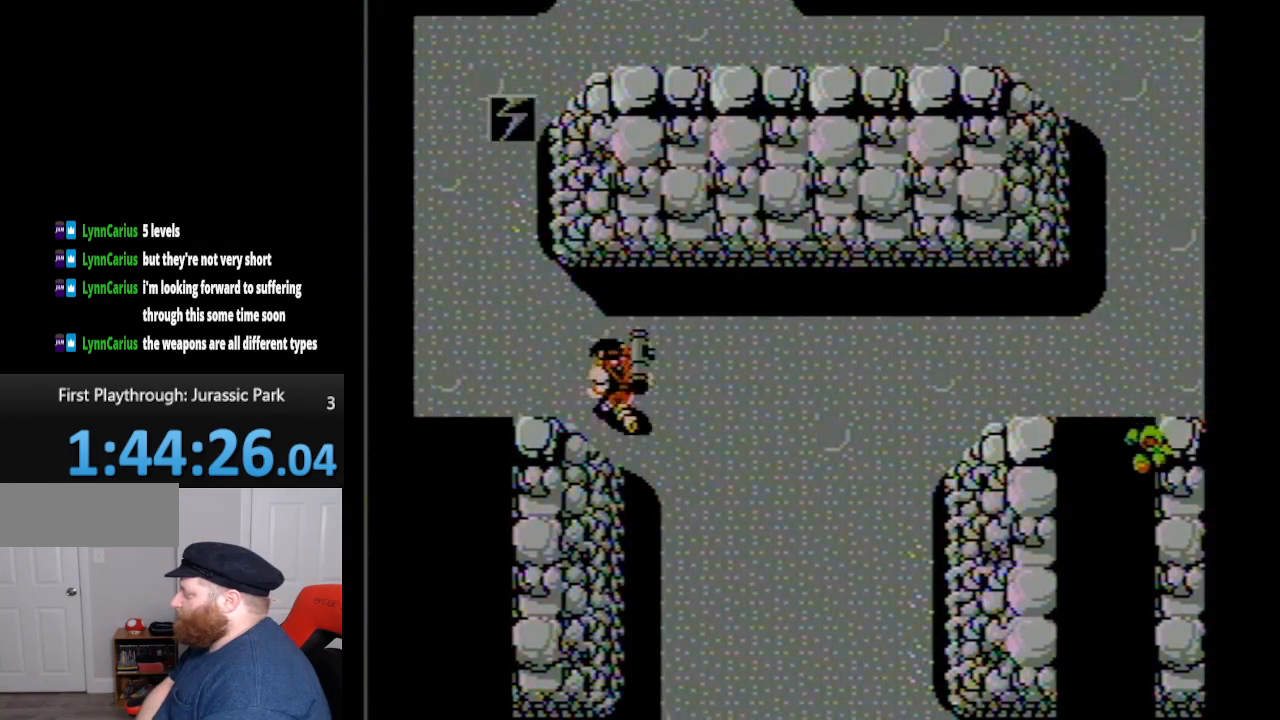
{"buttons": ["DPAD_UP", "DPAD_LEFT"], "events": [[383, "DPAD_LEFT", "down"]]}
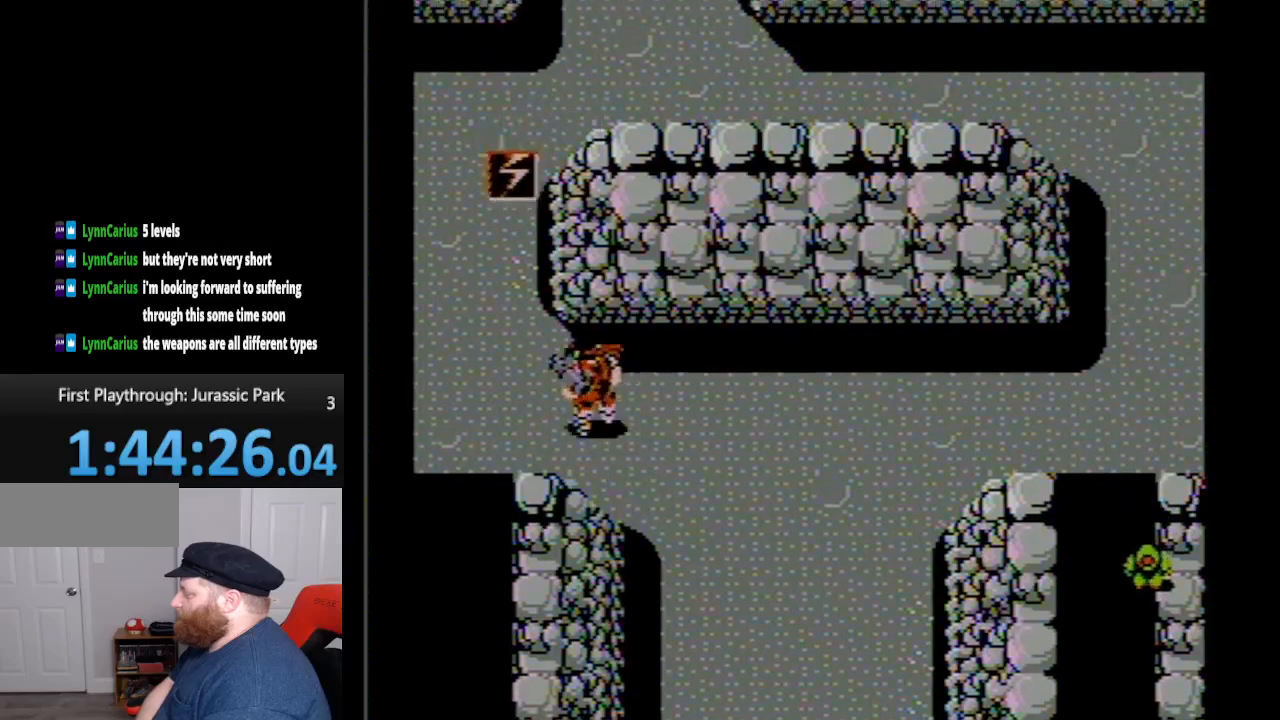
{"buttons": ["DPAD_UP", "DPAD_LEFT"], "events": []}
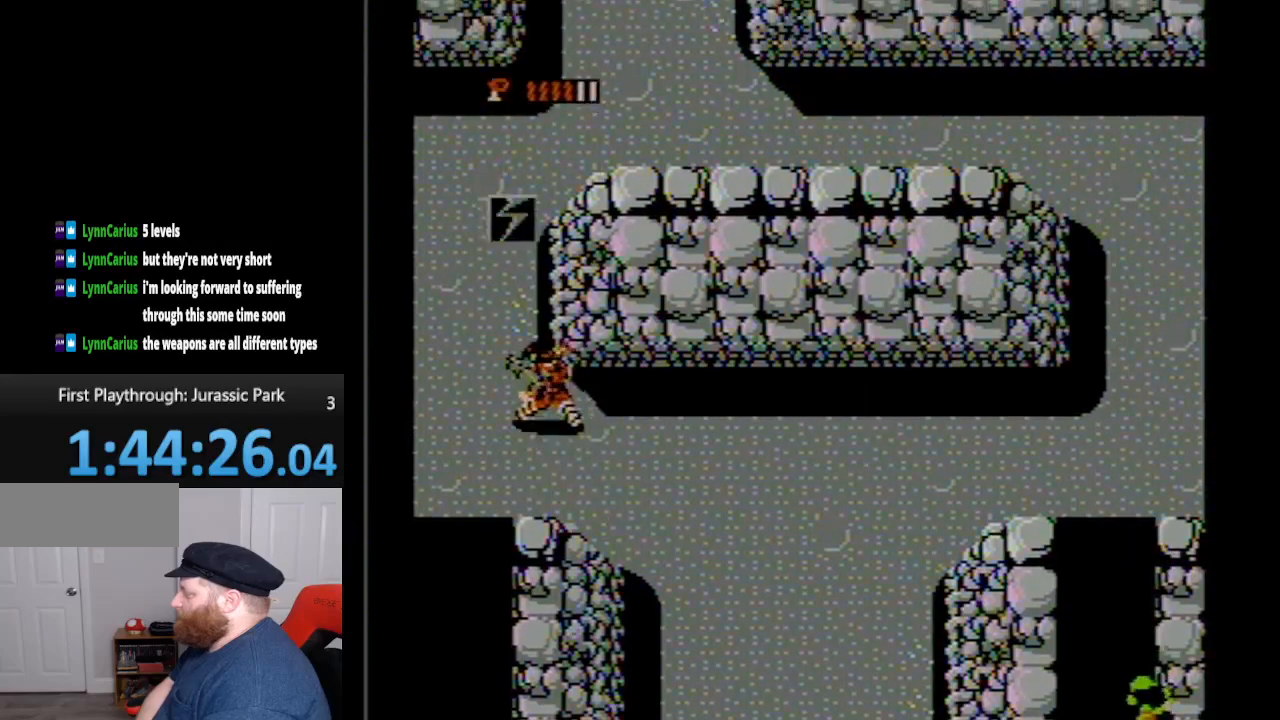
{"buttons": ["DPAD_UP", "DPAD_LEFT"], "events": []}
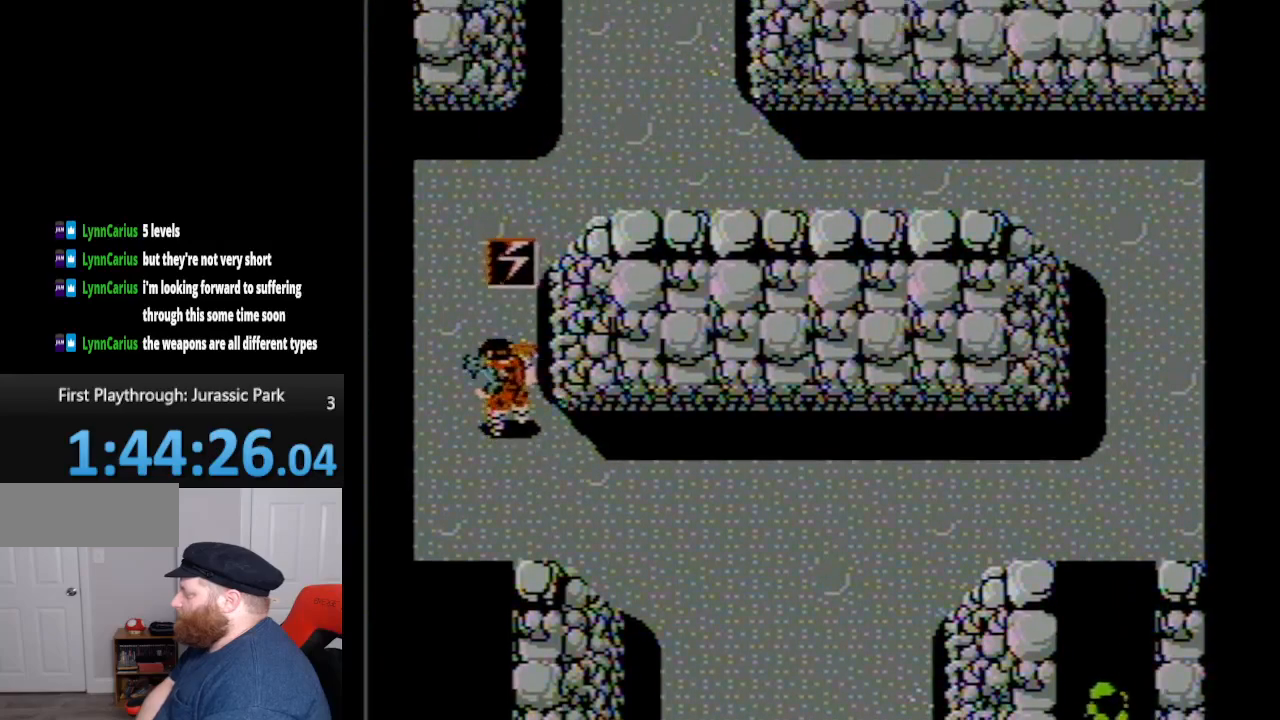
{"buttons": ["DPAD_UP"], "events": [[350, "DPAD_LEFT", "up"]]}
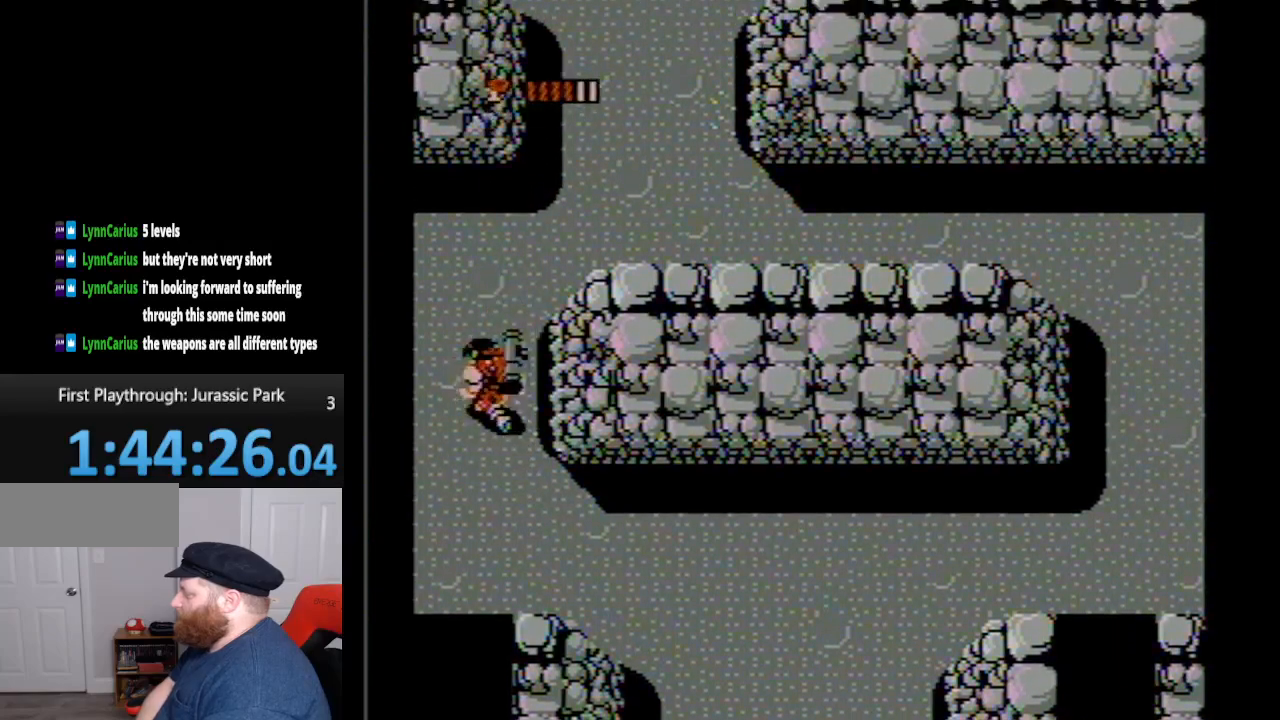
{"buttons": ["DPAD_UP"], "events": [[100, "DPAD_RIGHT", "down"], [100, "DPAD_UP", "up"], [150, "DPAD_RIGHT", "up"], [150, "DPAD_UP", "down"]]}
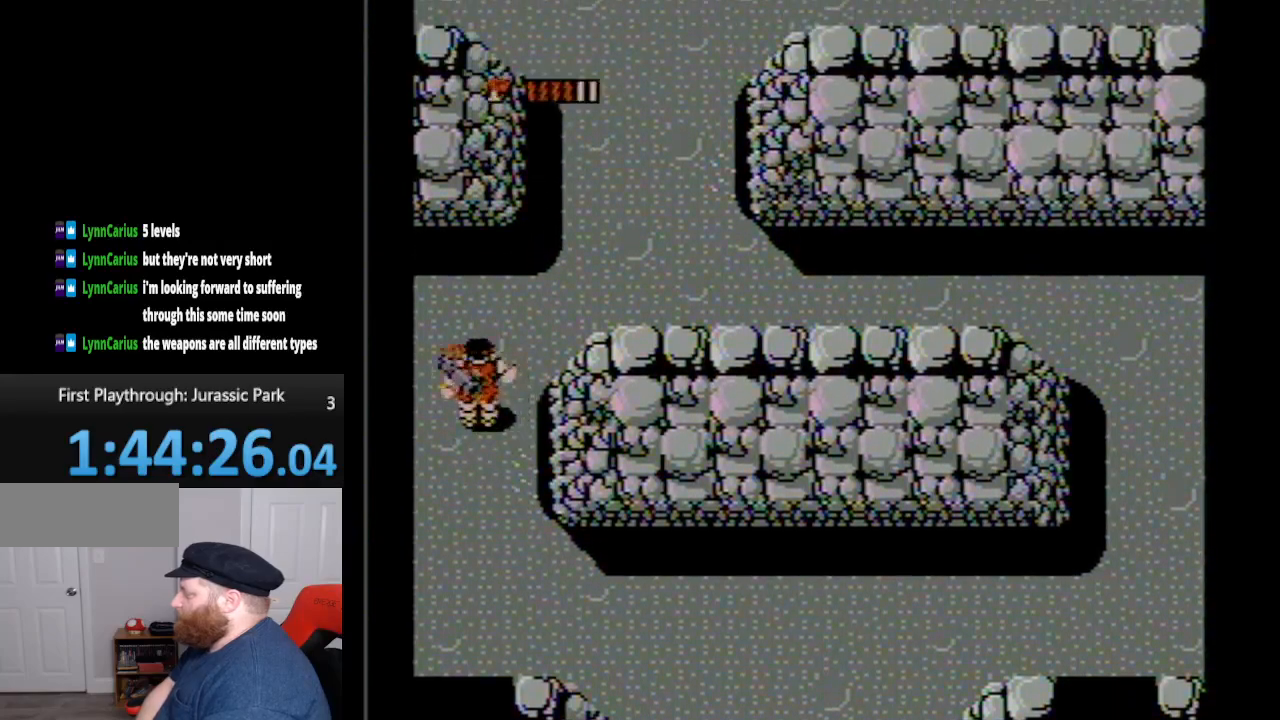
{"buttons": ["DPAD_UP"], "events": [[50, "DPAD_LEFT", "down"], [317, "DPAD_LEFT", "up"]]}
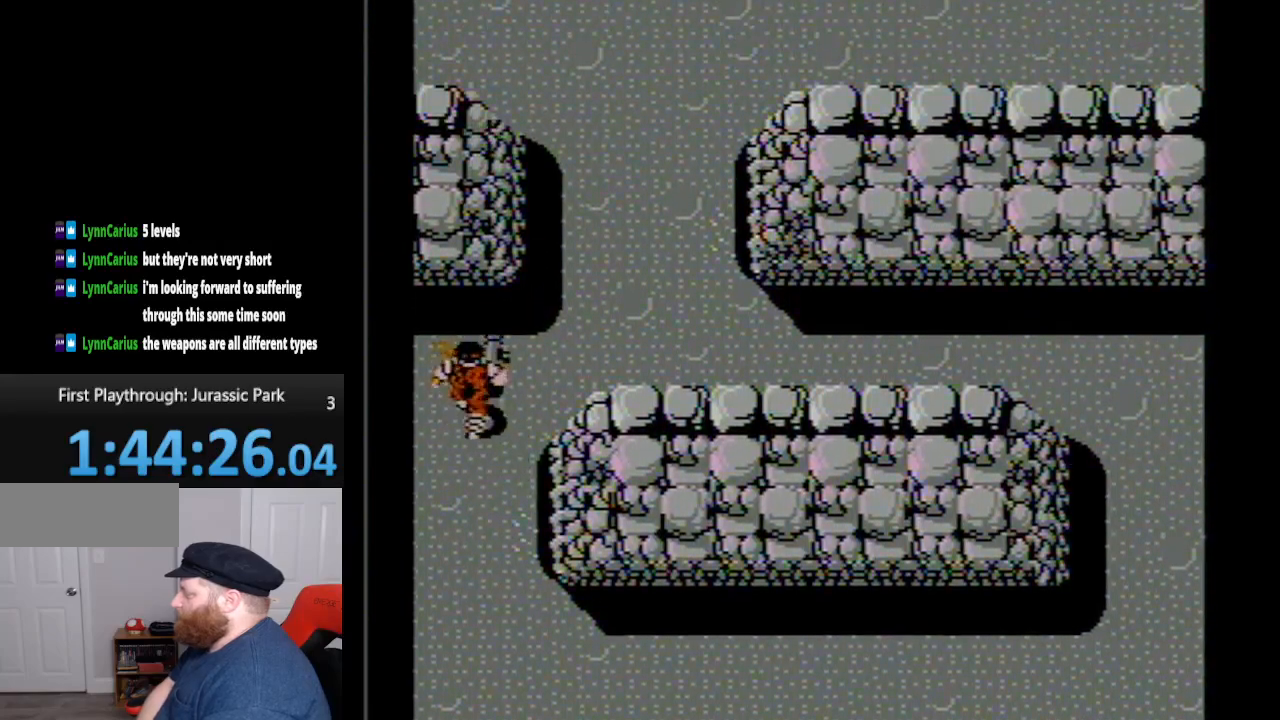
{"buttons": ["DPAD_UP"], "events": [[167, "DPAD_RIGHT", "down"], [450, "DPAD_RIGHT", "up"]]}
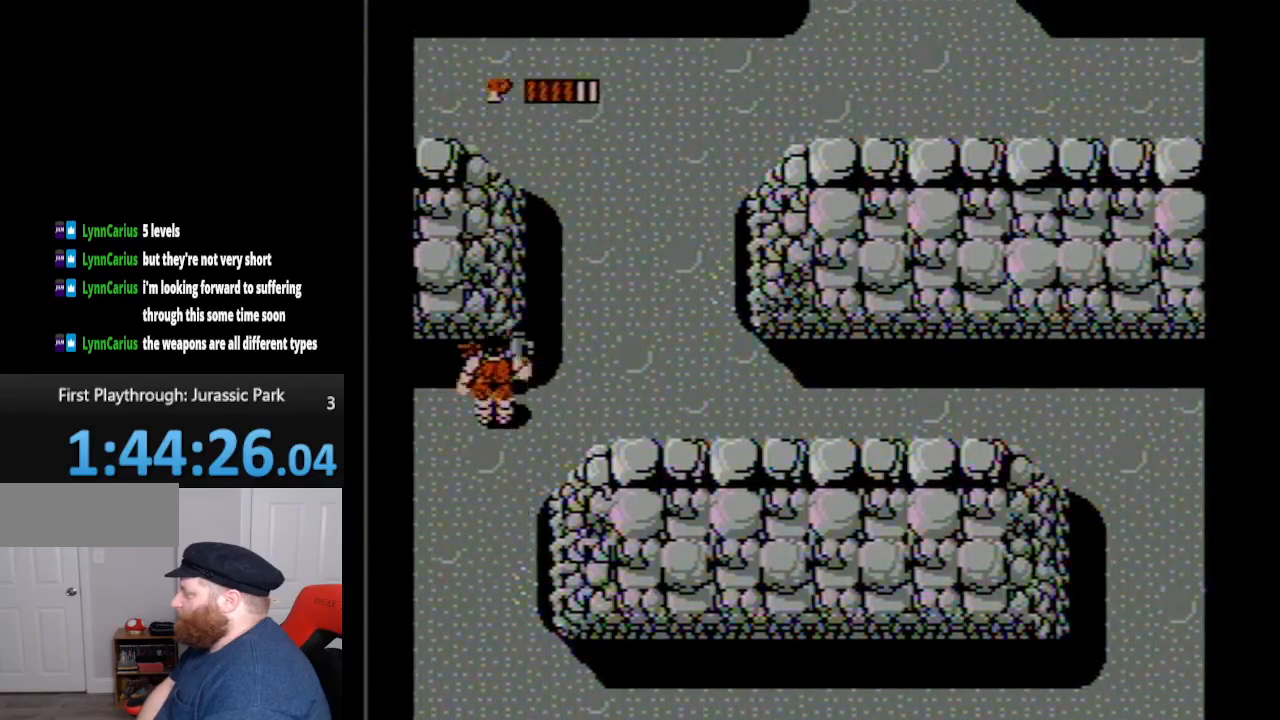
{"buttons": ["DPAD_UP"], "events": []}
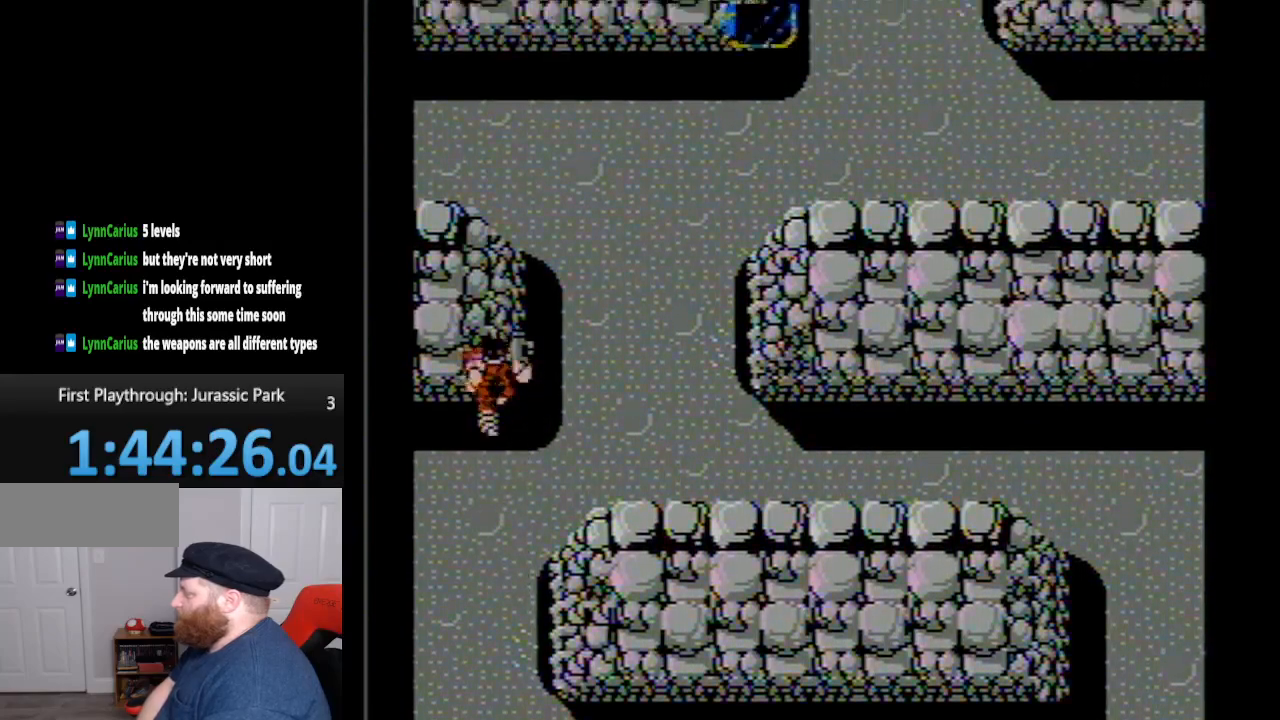
{"buttons": [], "events": [[233, "DPAD_UP", "up"]]}
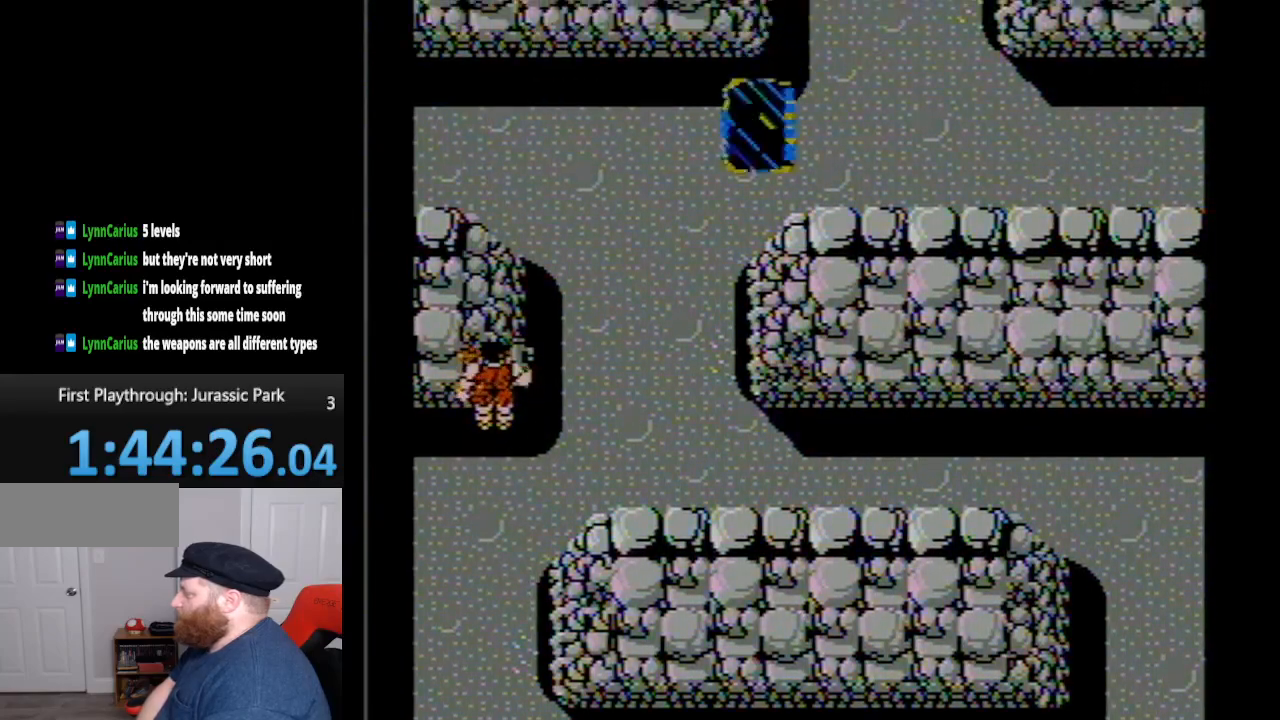
{"buttons": [], "events": [[117, "SELECT", "down"], [333, "SELECT", "up"]]}
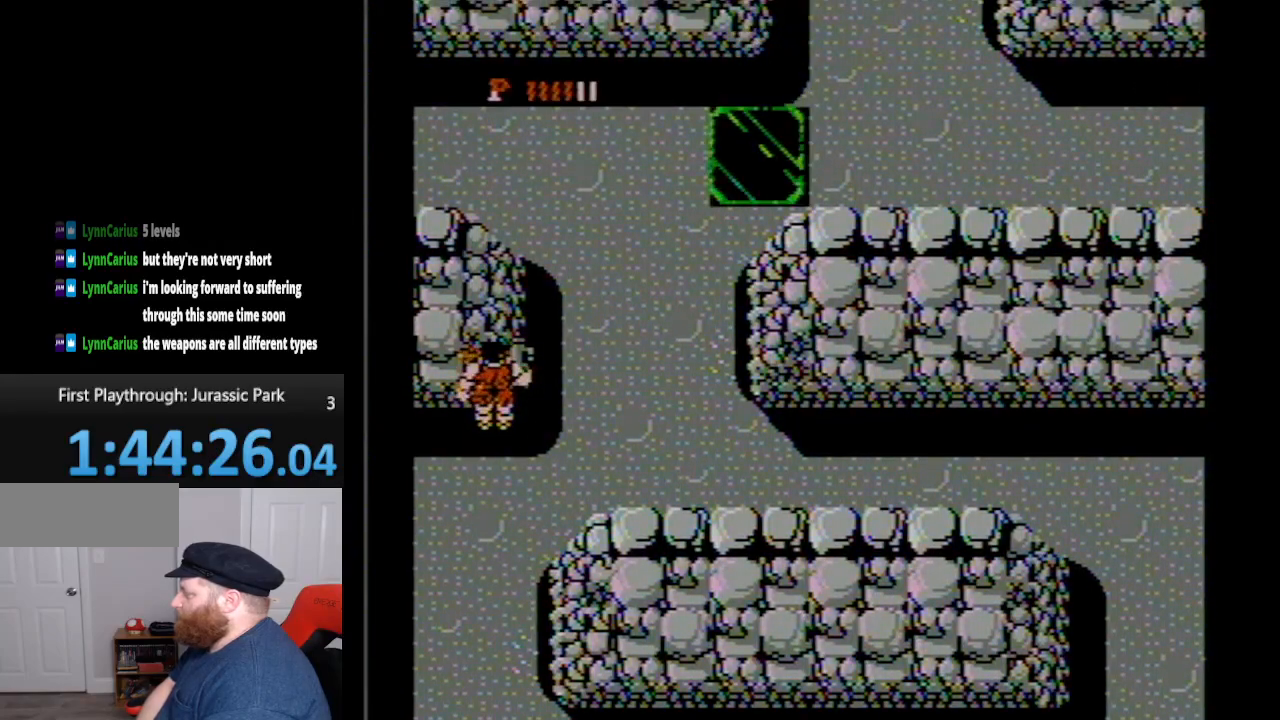
{"buttons": ["SELECT"], "events": [[83, "SELECT", "down"], [267, "SELECT", "up"], [483, "SELECT", "down"]]}
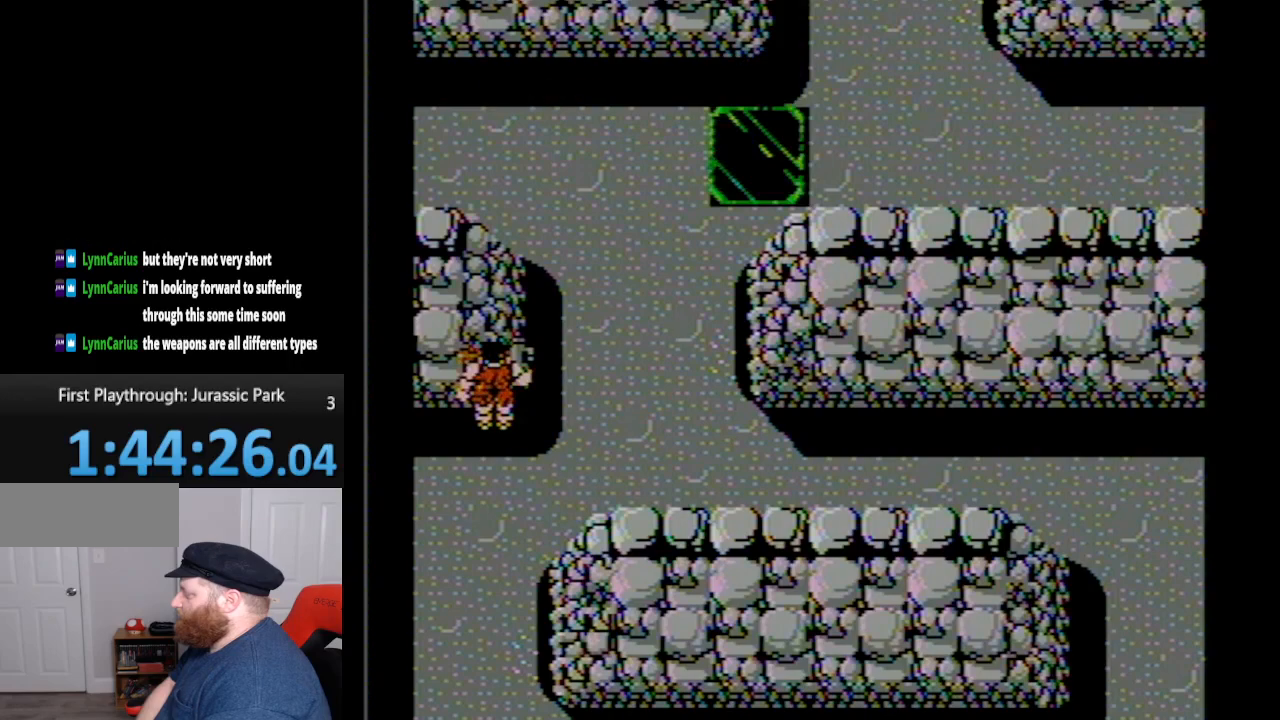
{"buttons": ["SELECT"], "events": [[200, "SELECT", "up"], [367, "SELECT", "down"]]}
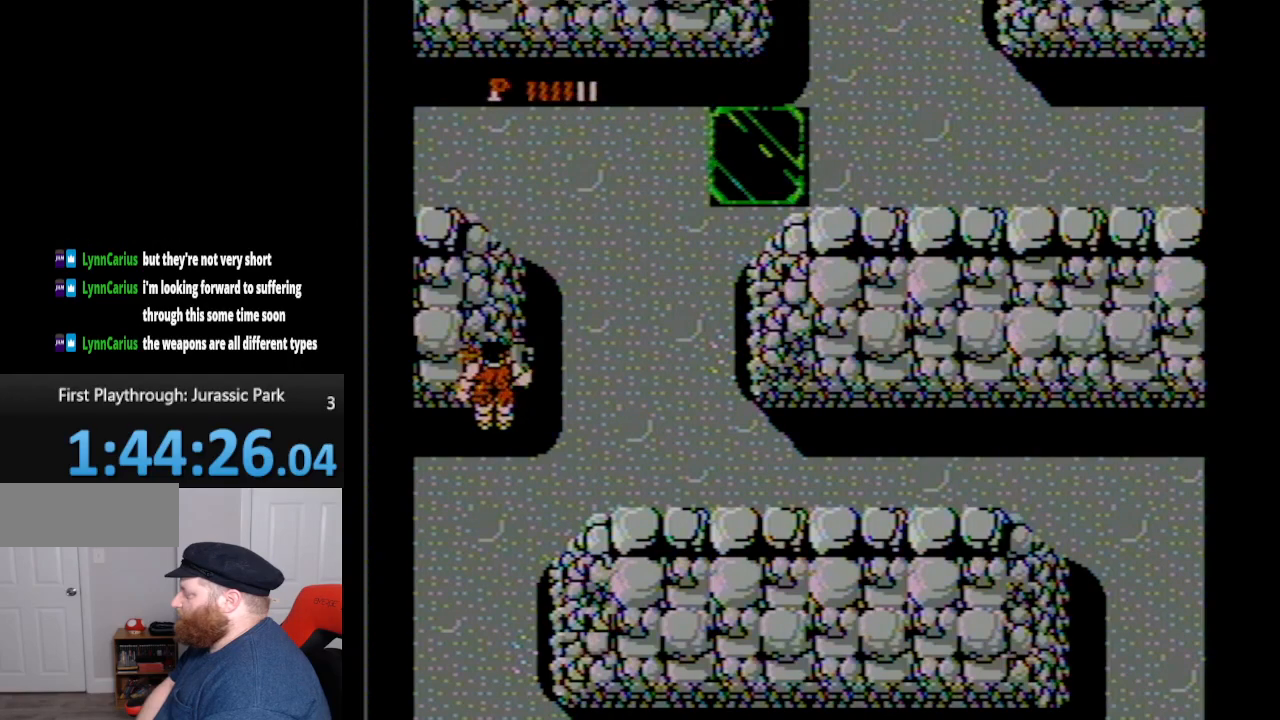
{"buttons": [], "events": [[50, "SELECT", "up"], [267, "DPAD_DOWN", "down"], [450, "DPAD_DOWN", "up"]]}
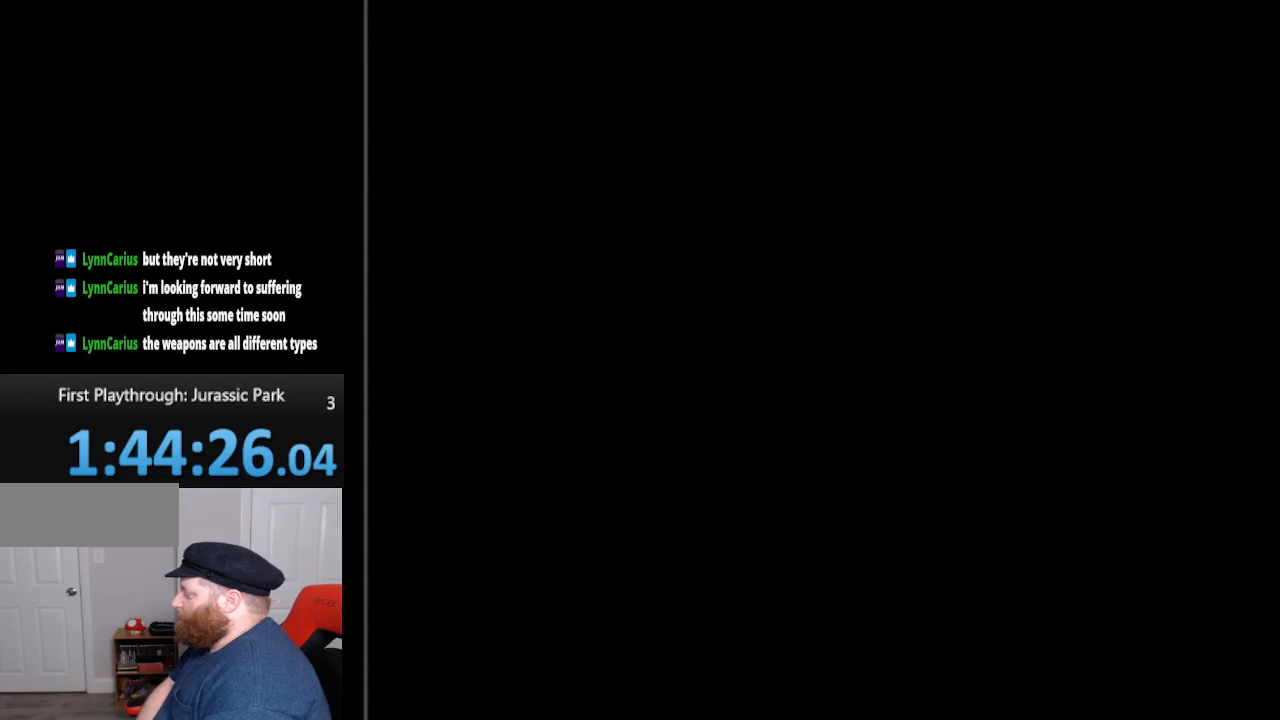
{"buttons": [], "events": [[17, "SELECT", "down"], [167, "SELECT", "up"]]}
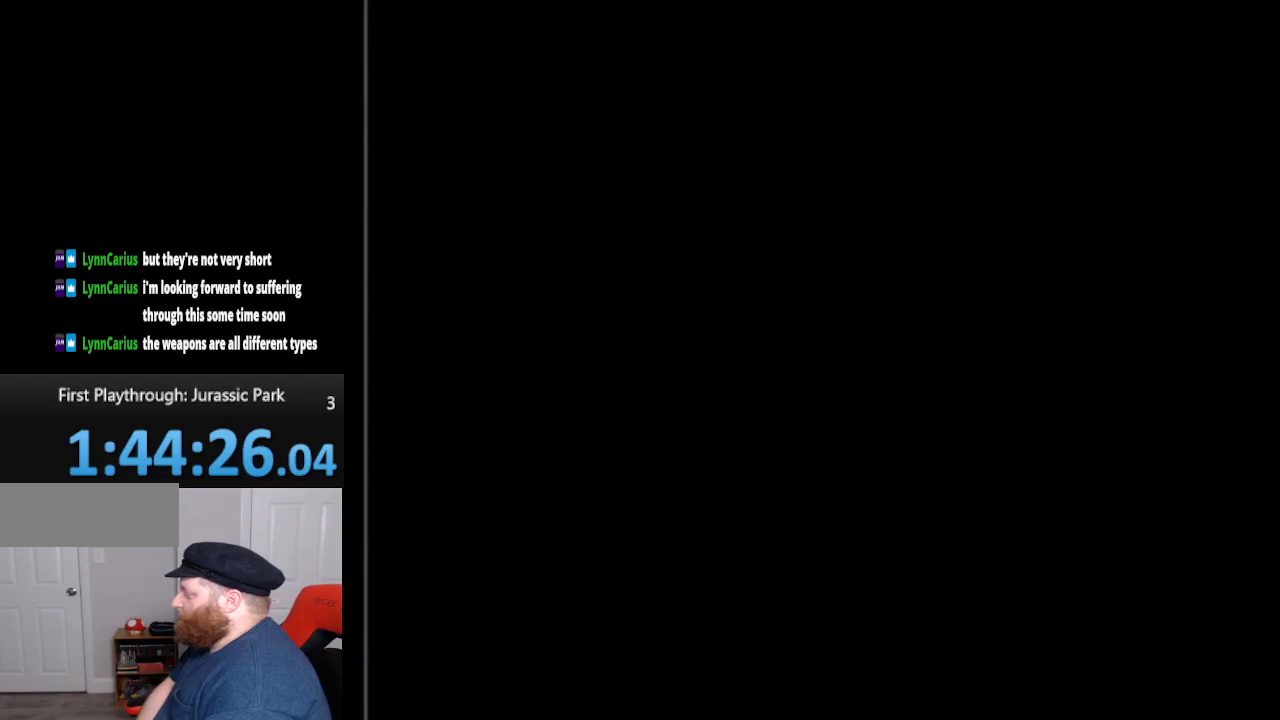
{"buttons": [], "events": []}
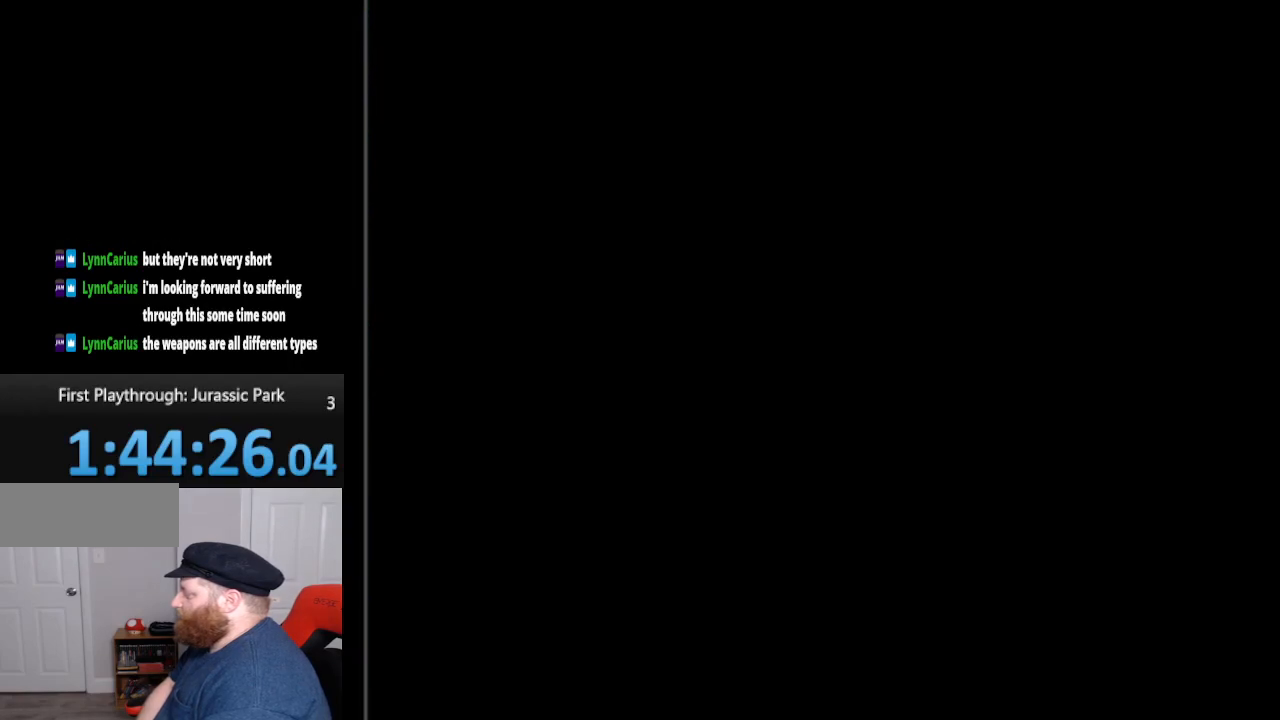
{"buttons": [], "events": []}